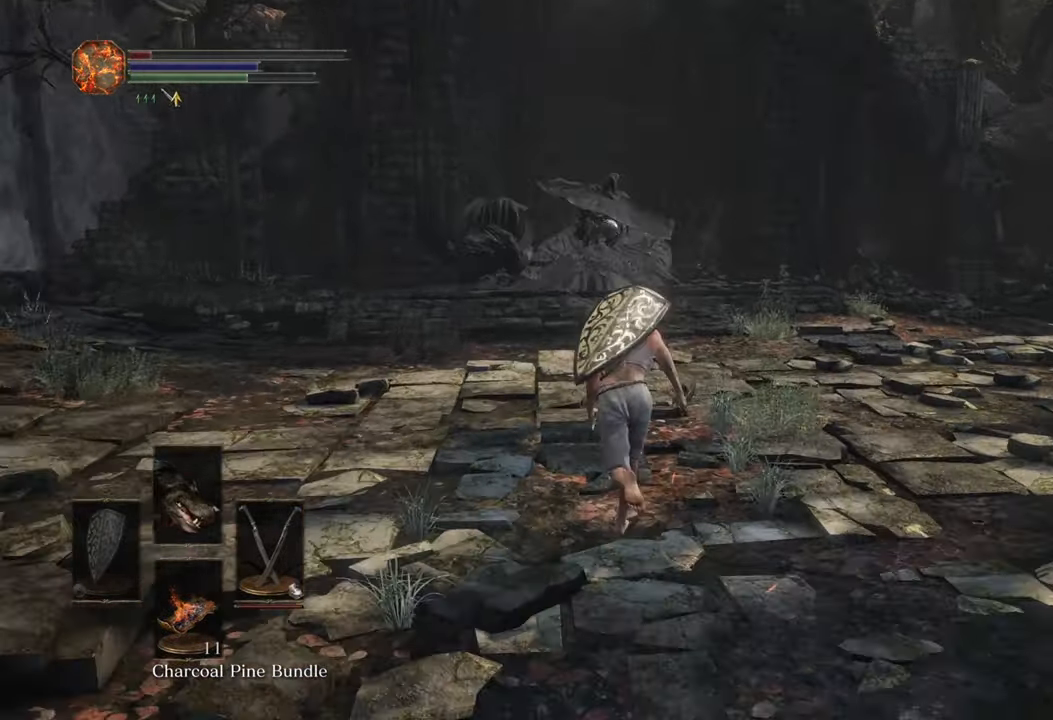
Gameplay with a controller (PlayStation layout); each line is a JSON object with the inputs held at the frame after it. "events" lists button and stick changes between this image and that frame as [ms after this image, input, new state], when the widget could be followed in between. Not read: CIRCLE R2.
{"buttons": [], "left_stick": "up", "right_stick": "center", "events": [[33, "L2", "down"], [66, "L2", "up"], [150, "right_stick", "center"]]}
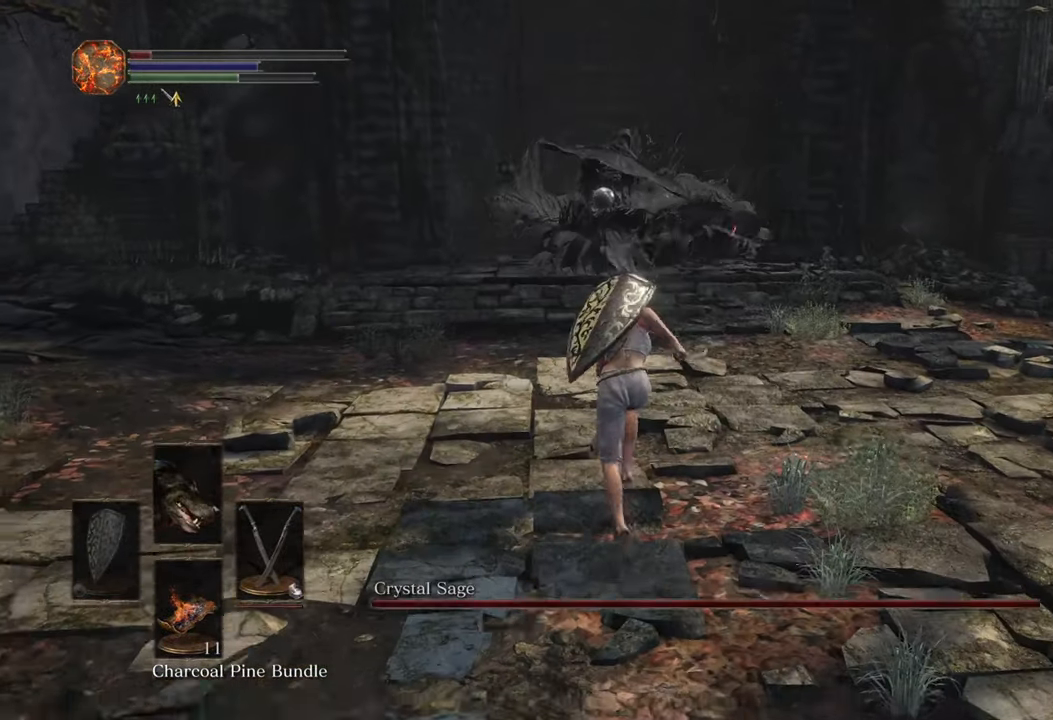
{"buttons": [], "left_stick": "up", "right_stick": "center", "events": []}
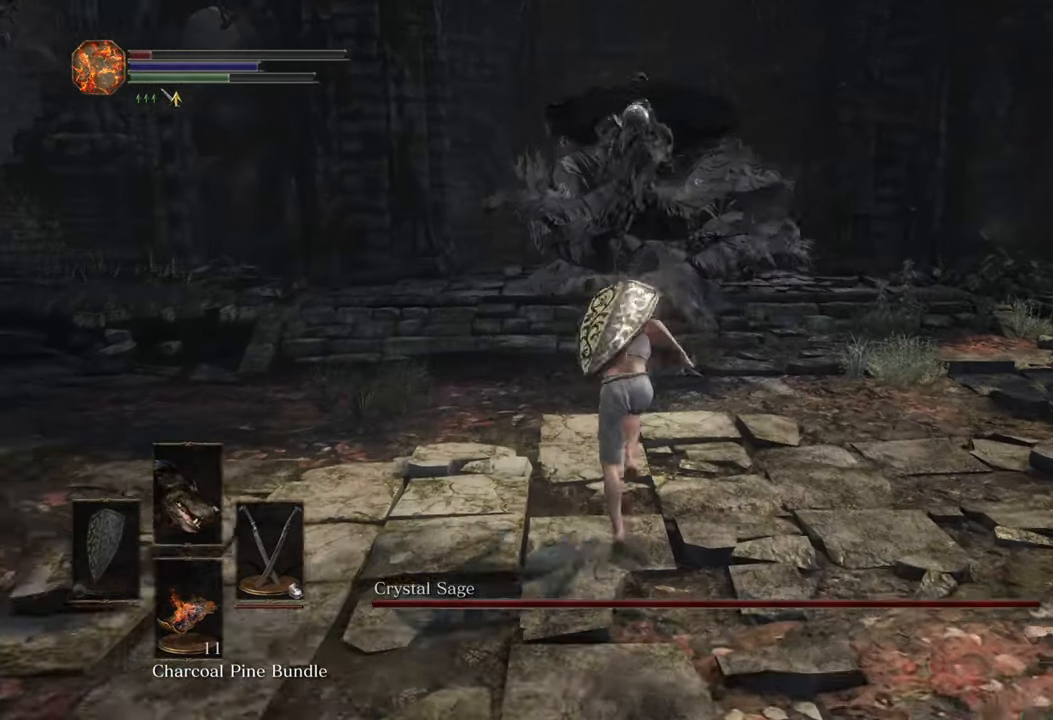
{"buttons": [], "left_stick": "up", "right_stick": "center", "events": []}
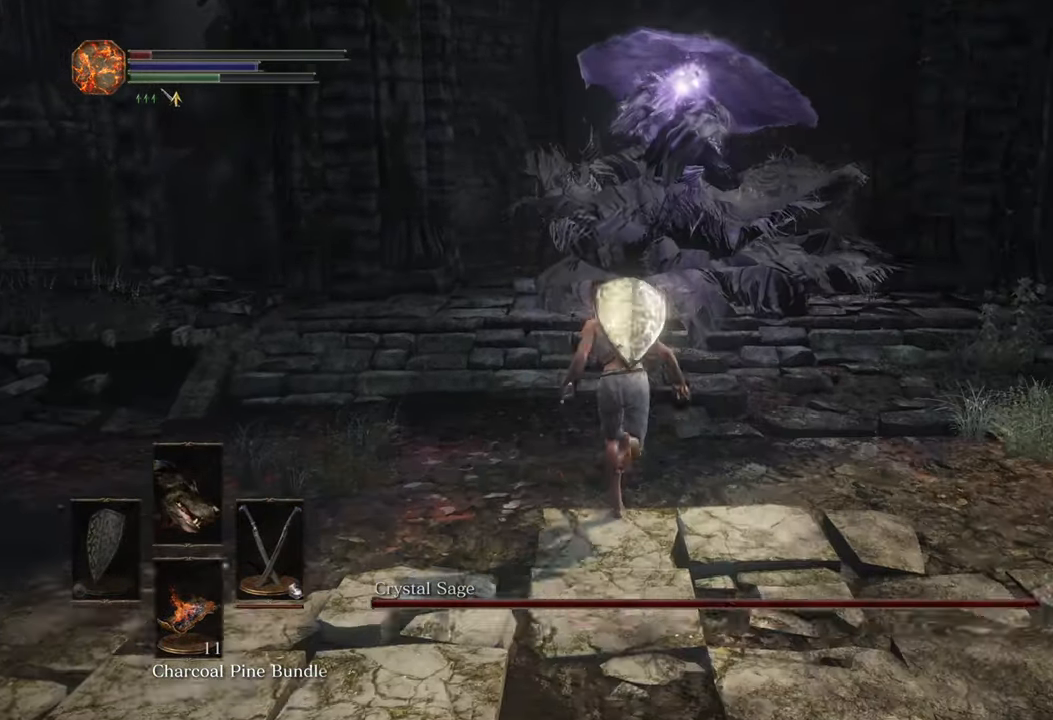
{"buttons": [], "left_stick": "up-right", "right_stick": "left", "events": [[366, "left_stick", "up-right"], [483, "right_stick", "left"]]}
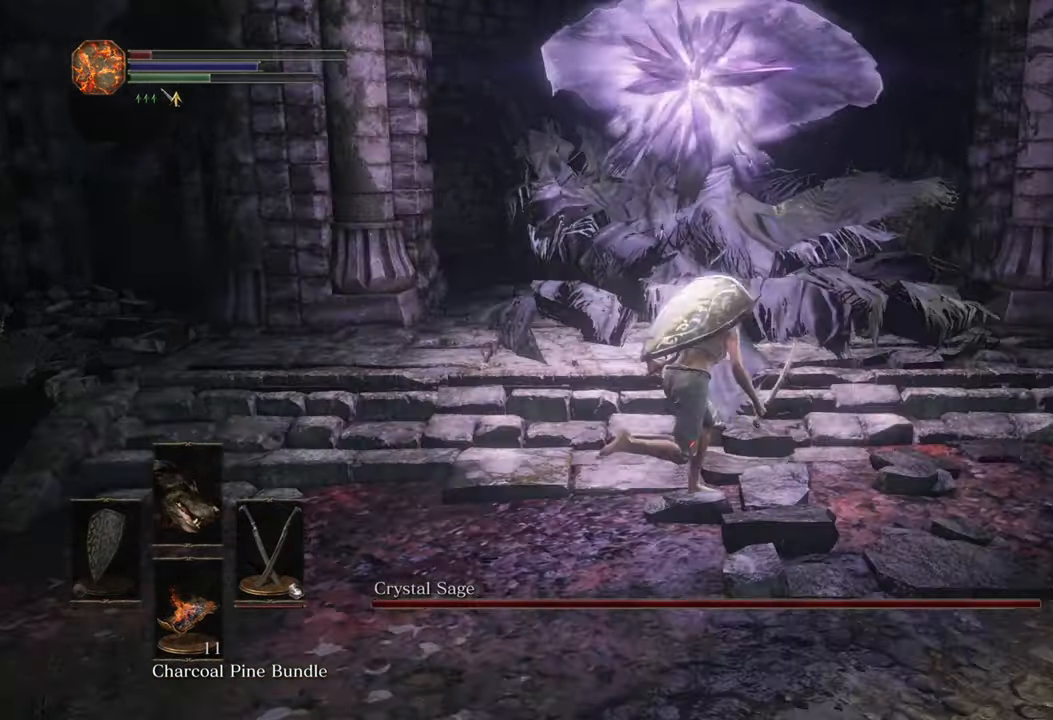
{"buttons": [], "left_stick": "up", "right_stick": "center", "events": [[116, "right_stick", "center"], [183, "right_stick", "left"], [350, "right_stick", "center"], [383, "left_stick", "up"]]}
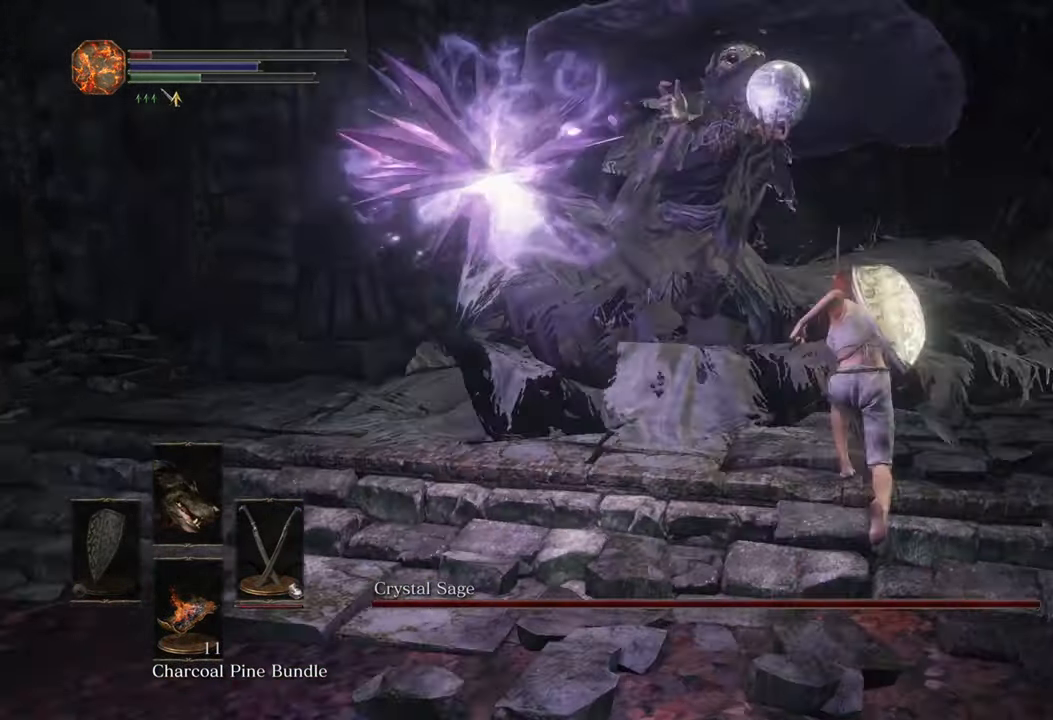
{"buttons": [], "left_stick": "center", "right_stick": "center", "events": [[166, "R3", "down"], [250, "R3", "up"], [450, "left_stick", "center"]]}
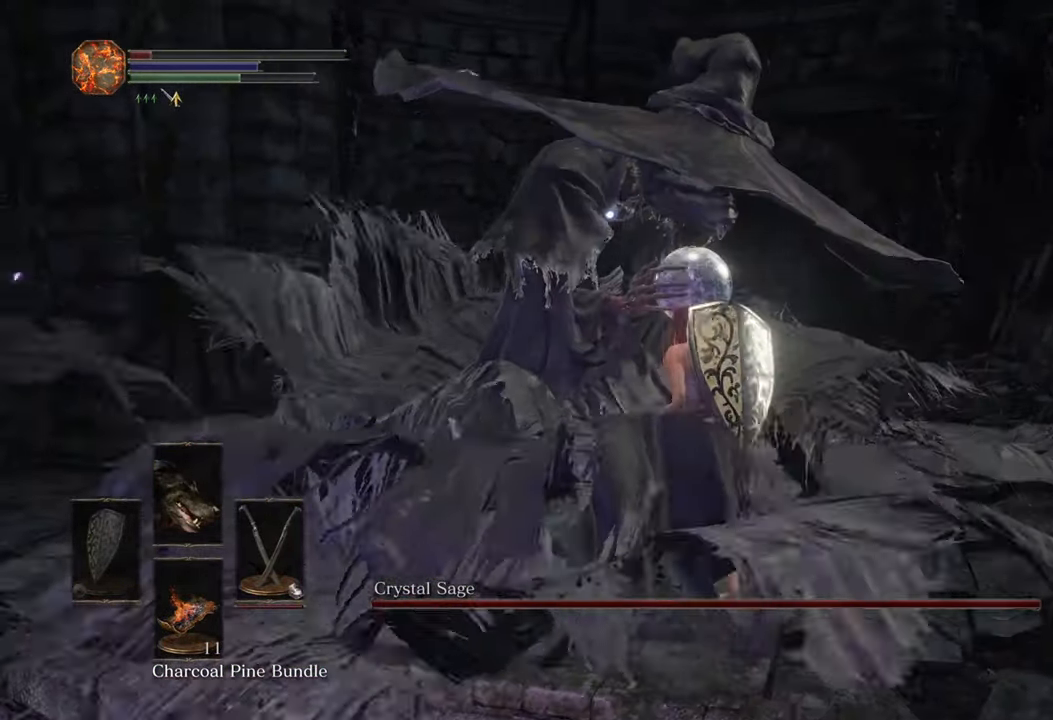
{"buttons": [], "left_stick": "center", "right_stick": "center", "events": []}
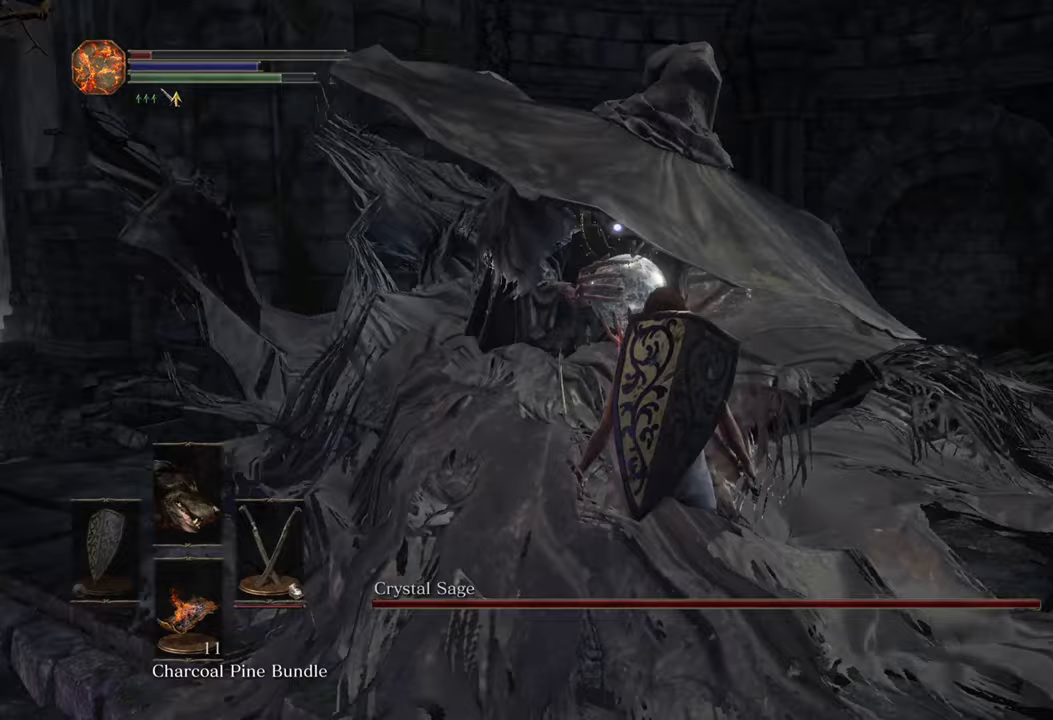
{"buttons": [], "left_stick": "up", "right_stick": "center", "events": [[167, "left_stick", "up"]]}
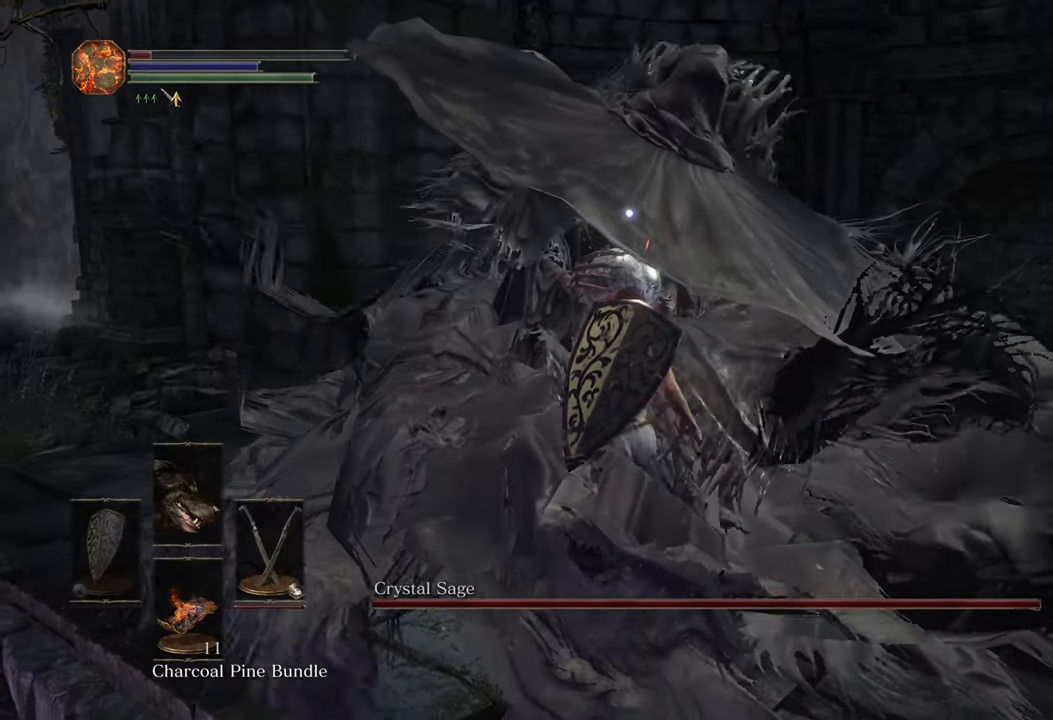
{"buttons": [], "left_stick": "up", "right_stick": "center", "events": []}
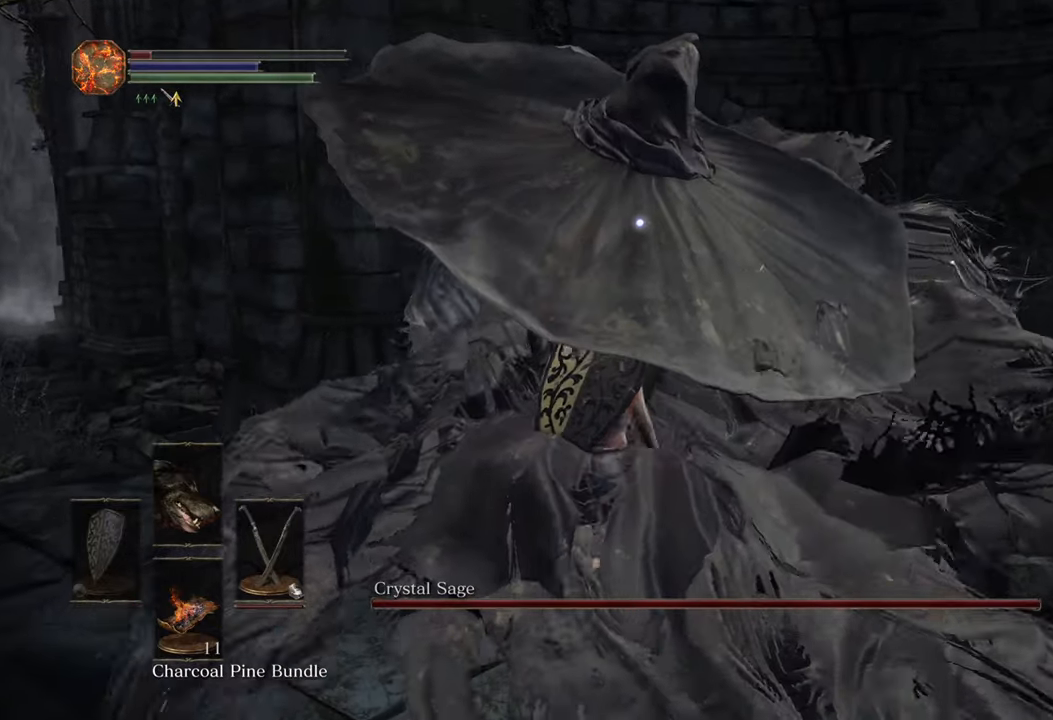
{"buttons": [], "left_stick": "up", "right_stick": "center", "events": []}
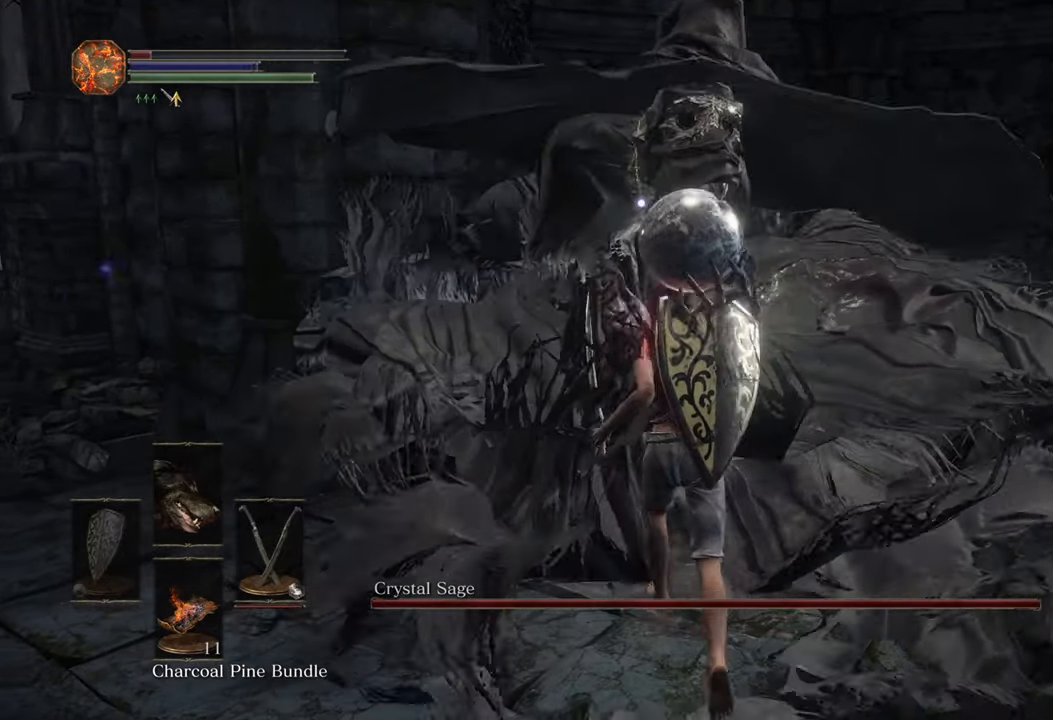
{"buttons": [], "left_stick": "up", "right_stick": "center", "events": [[150, "SQUARE", "down"], [267, "SQUARE", "up"]]}
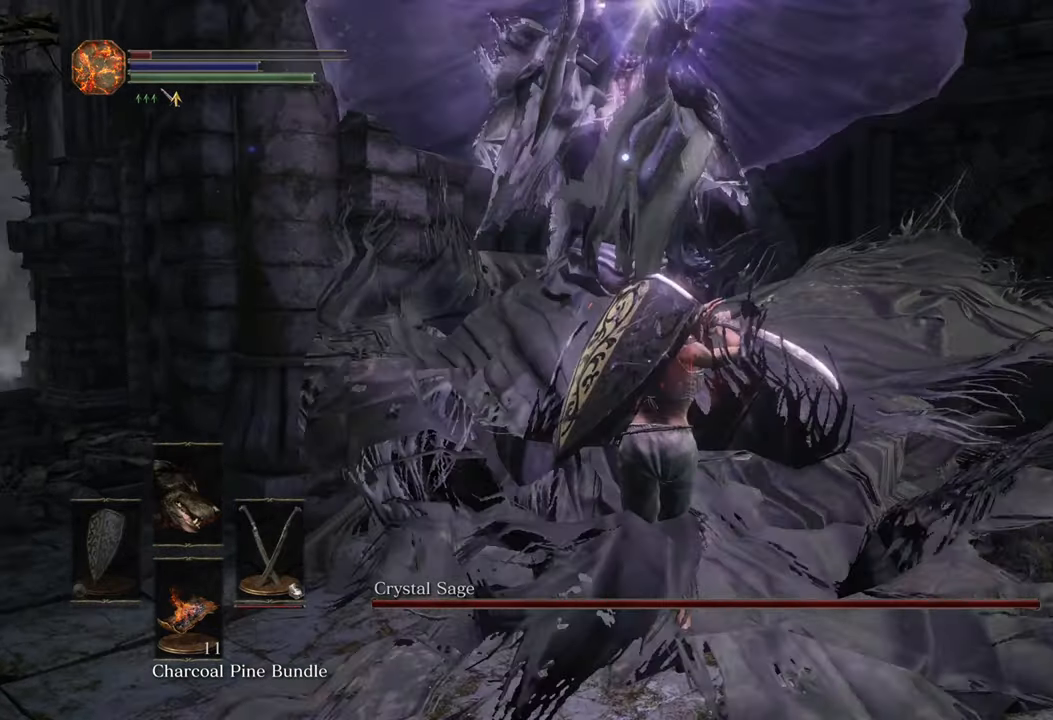
{"buttons": [], "left_stick": "up", "right_stick": "center", "events": []}
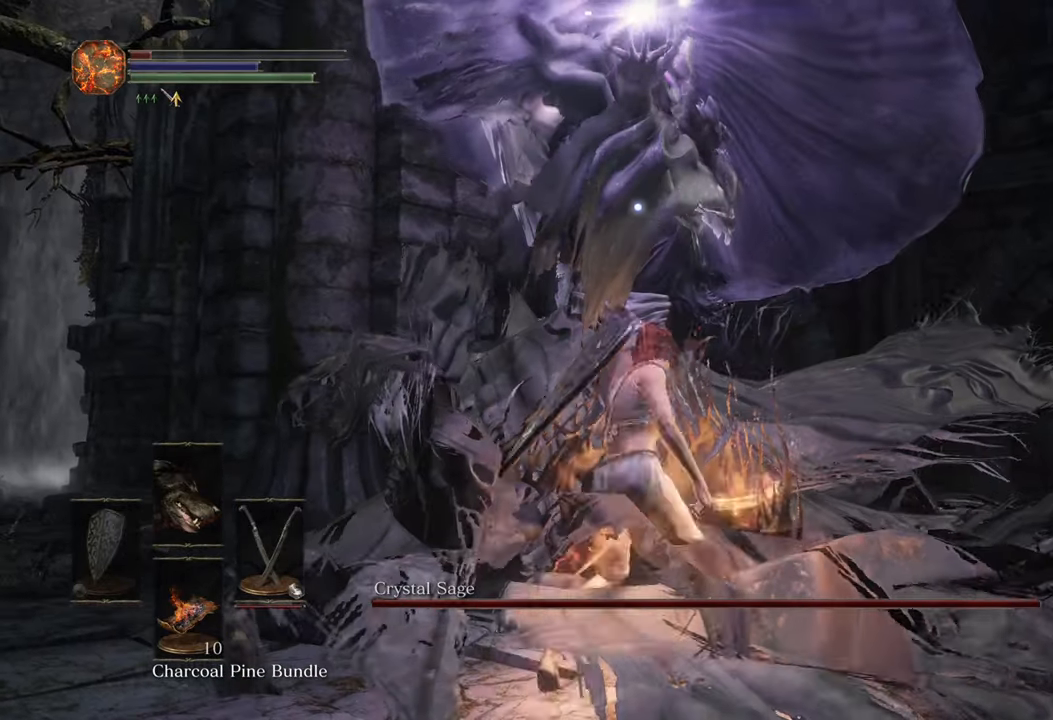
{"buttons": [], "left_stick": "up", "right_stick": "center", "events": []}
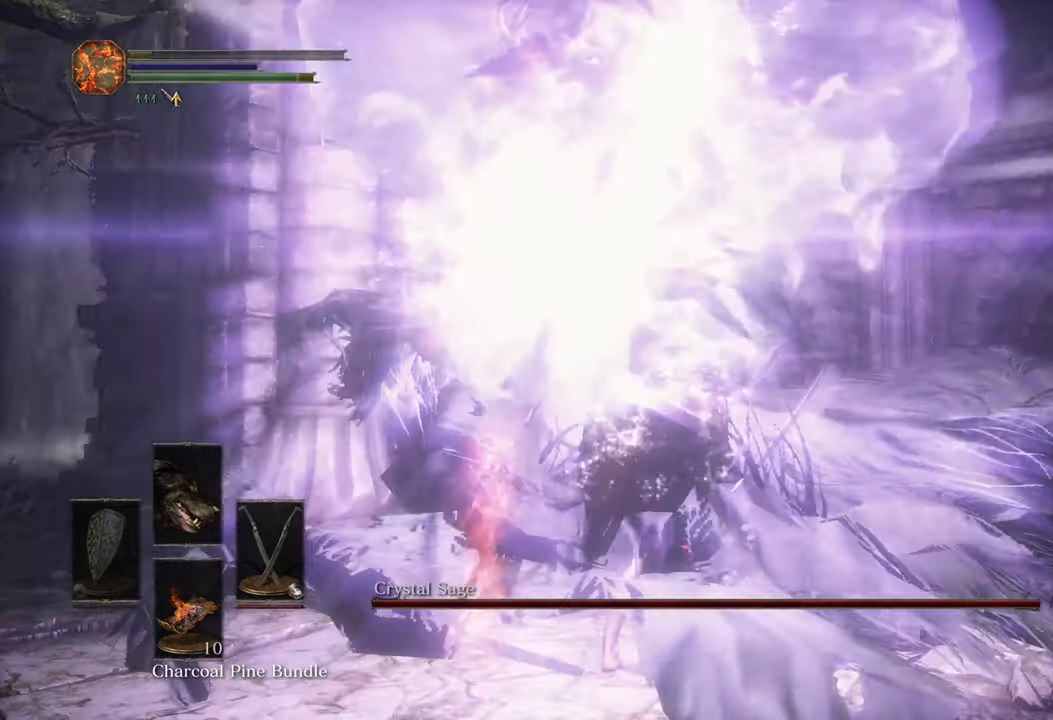
{"buttons": [], "left_stick": "up", "right_stick": "center", "events": []}
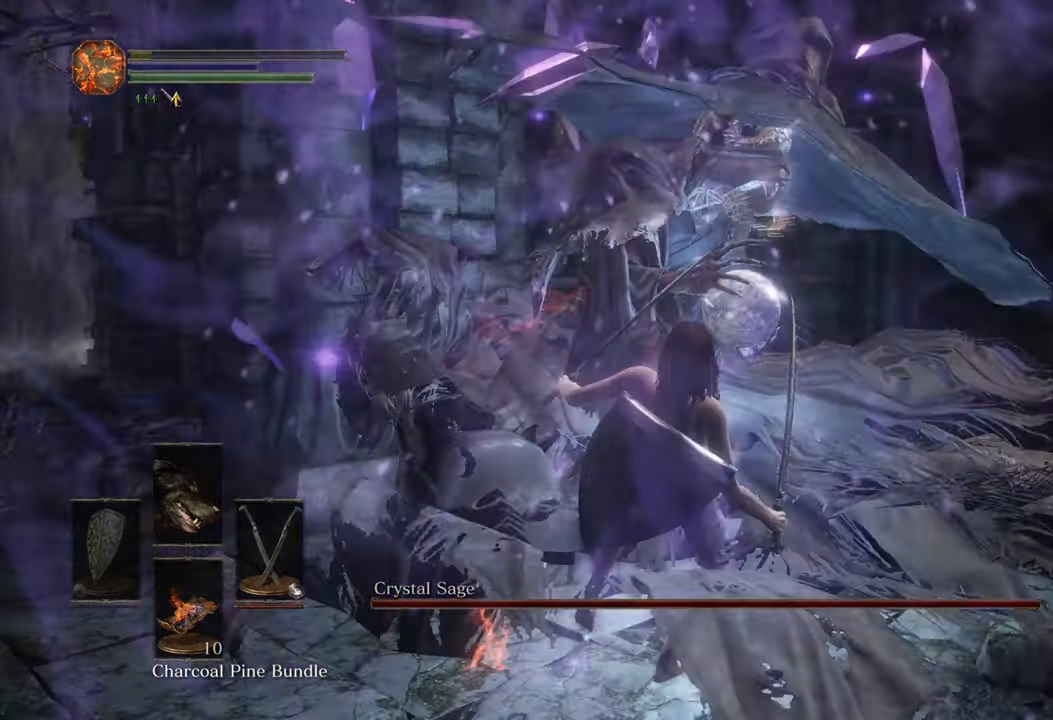
{"buttons": [], "left_stick": "up", "right_stick": "center", "events": []}
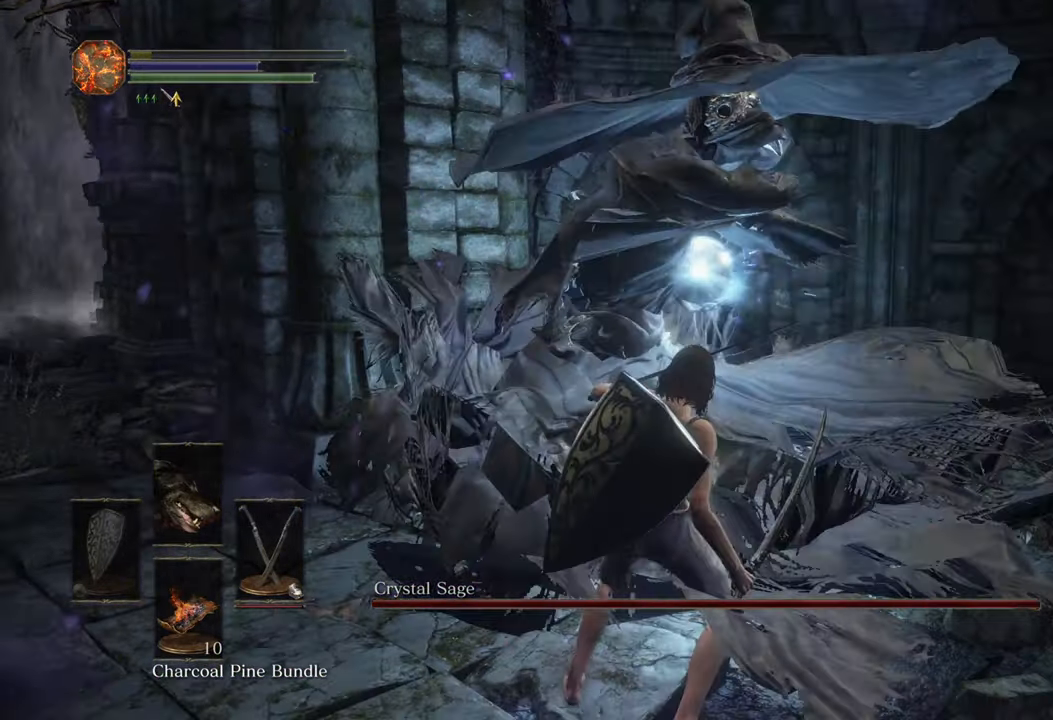
{"buttons": [], "left_stick": "center", "right_stick": "center", "events": [[50, "left_stick", "center"], [167, "left_stick", "right"], [250, "left_stick", "center"]]}
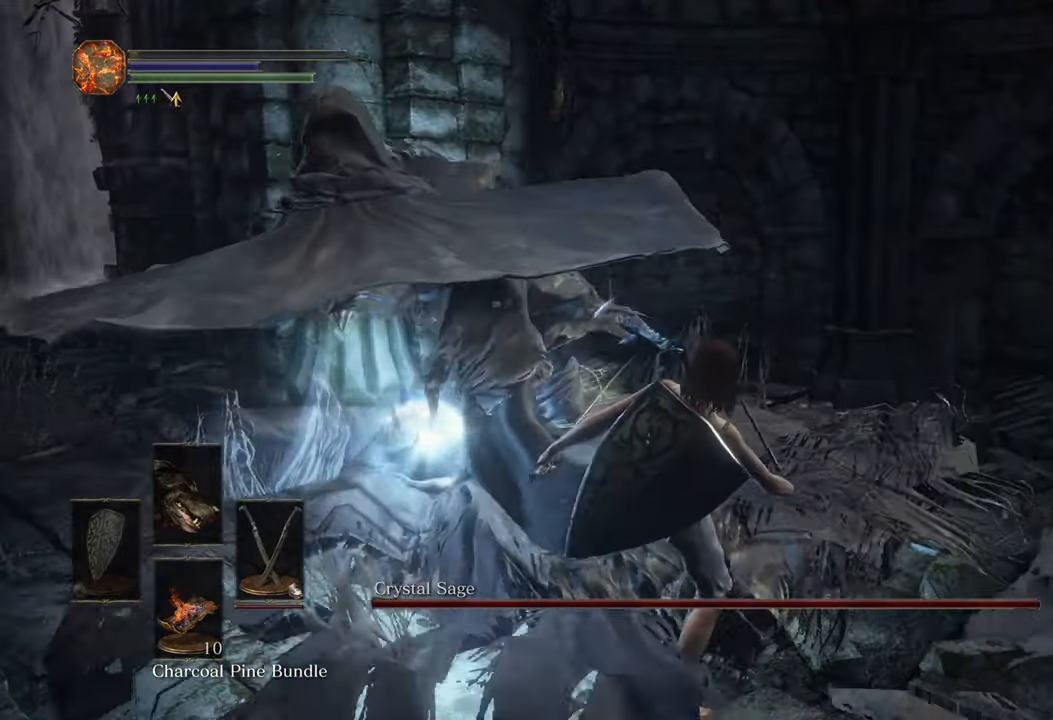
{"buttons": [], "left_stick": "center", "right_stick": "center", "events": []}
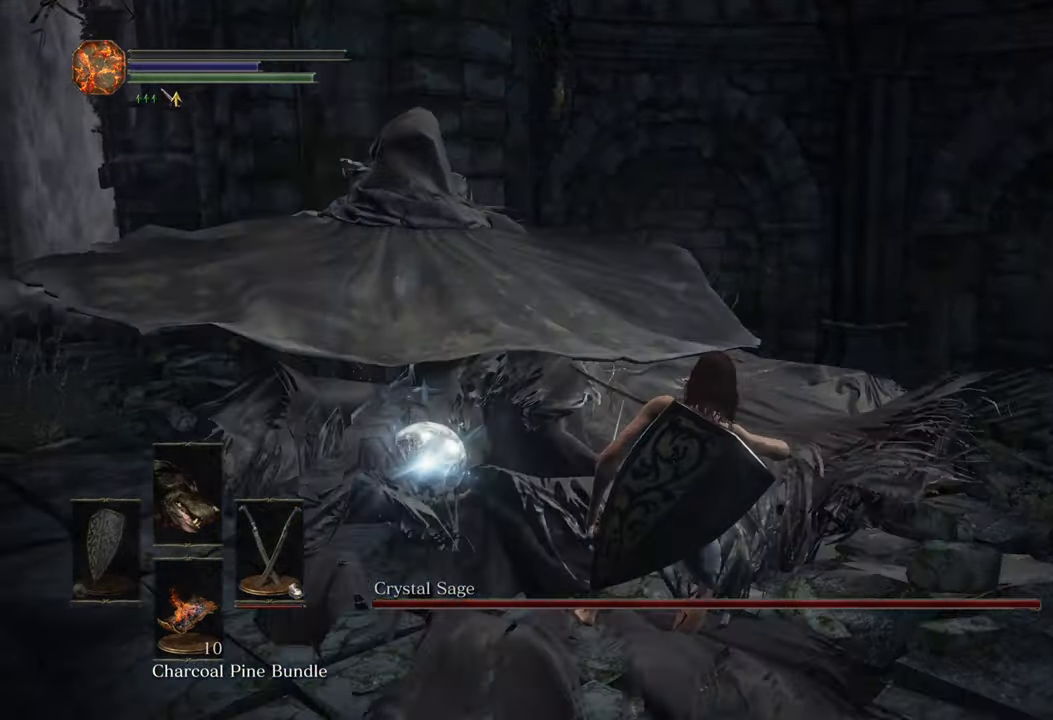
{"buttons": [], "left_stick": "center", "right_stick": "center", "events": []}
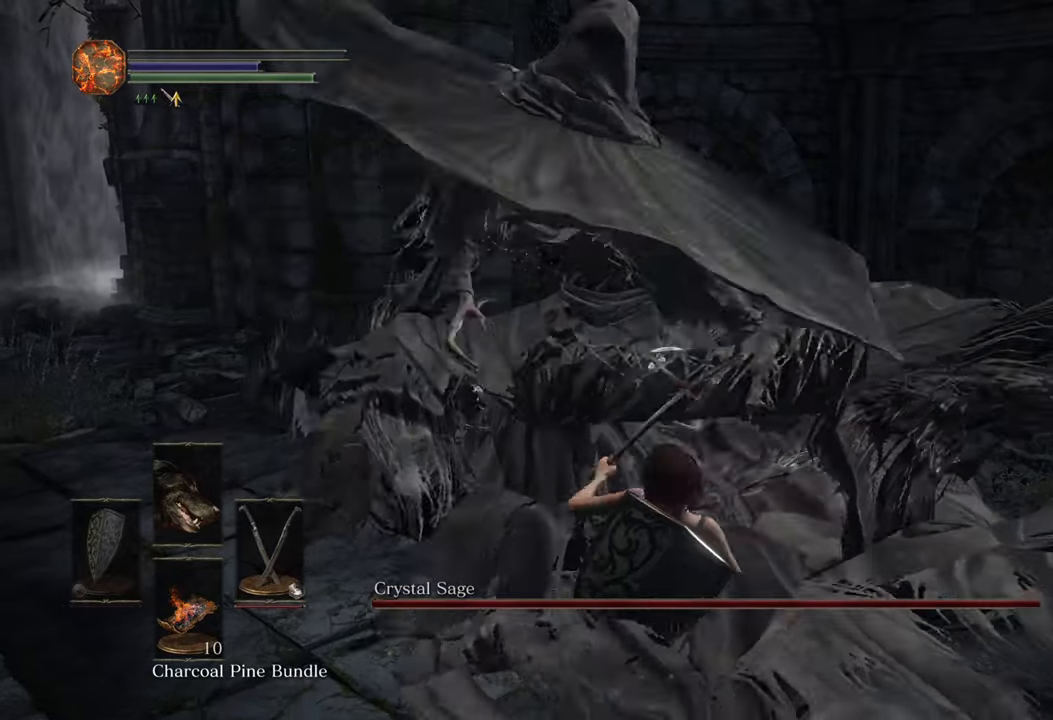
{"buttons": [], "left_stick": "center", "right_stick": "center", "events": []}
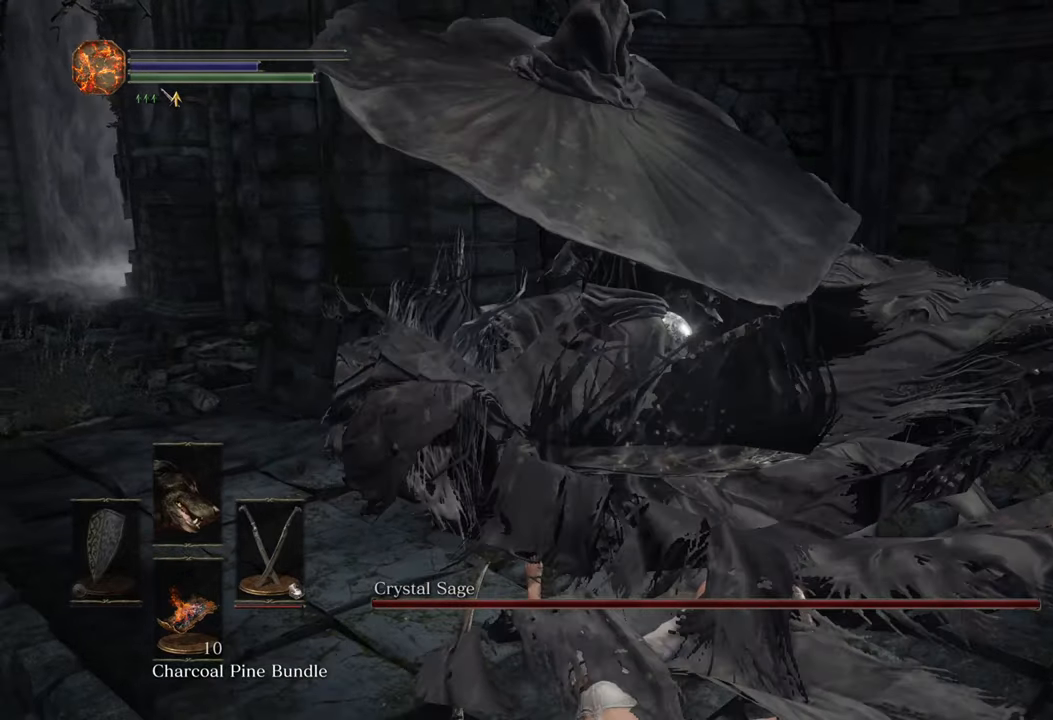
{"buttons": [], "left_stick": "center", "right_stick": "center", "events": []}
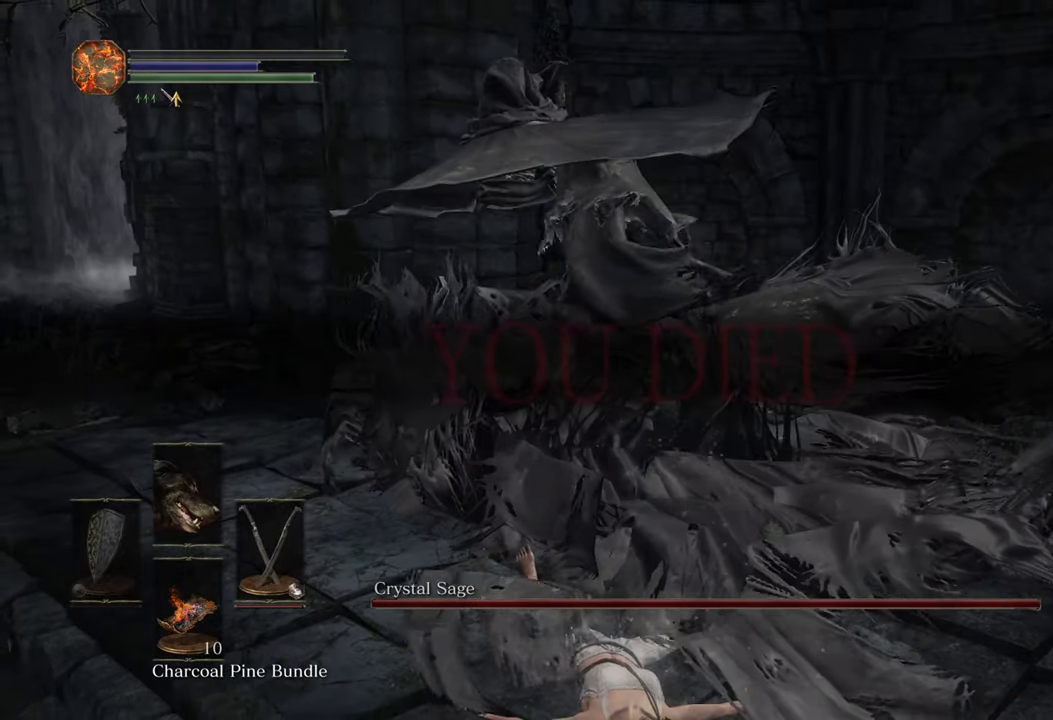
{"buttons": [], "left_stick": "center", "right_stick": "center", "events": []}
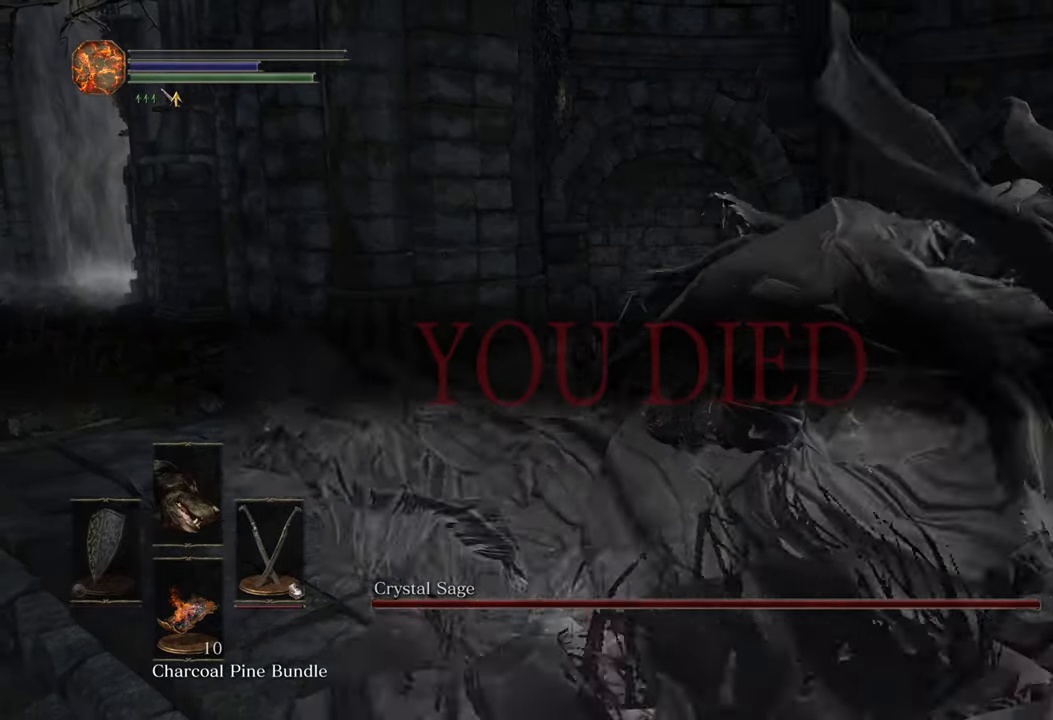
{"buttons": [], "left_stick": "center", "right_stick": "center", "events": []}
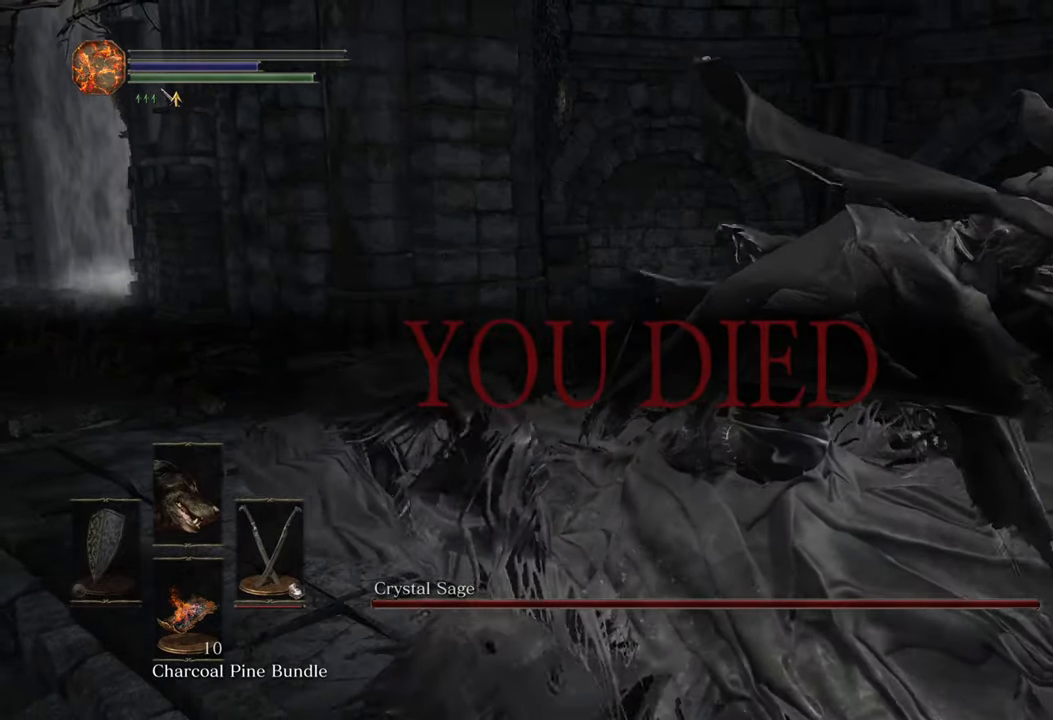
{"buttons": [], "left_stick": "center", "right_stick": "center", "events": []}
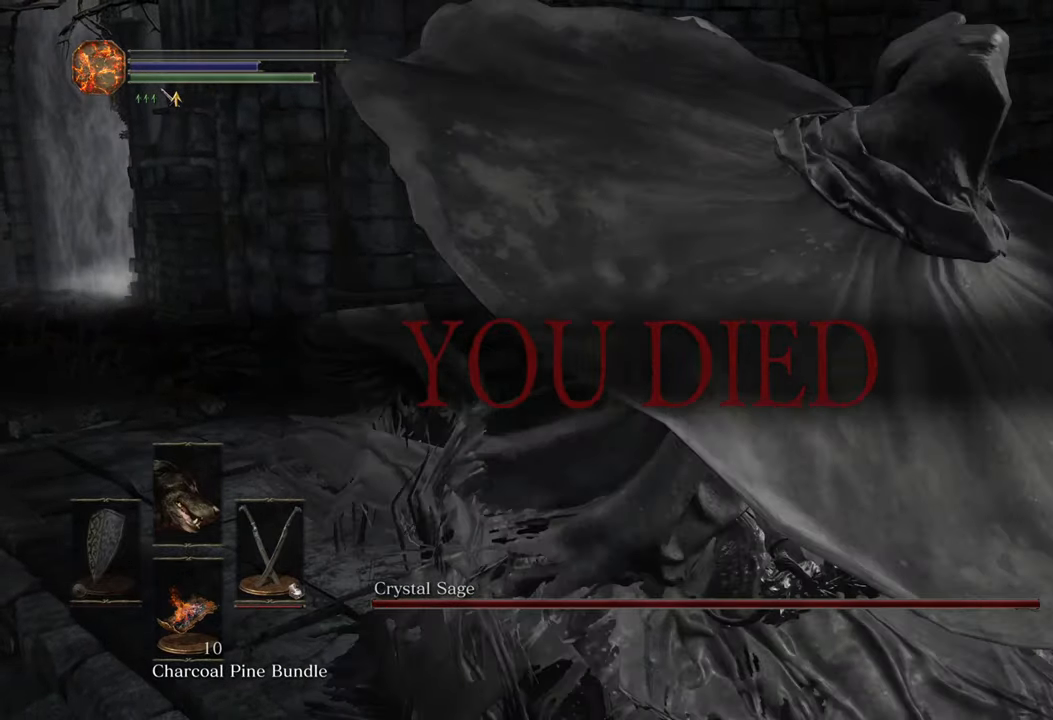
{"buttons": [], "left_stick": "center", "right_stick": "center", "events": []}
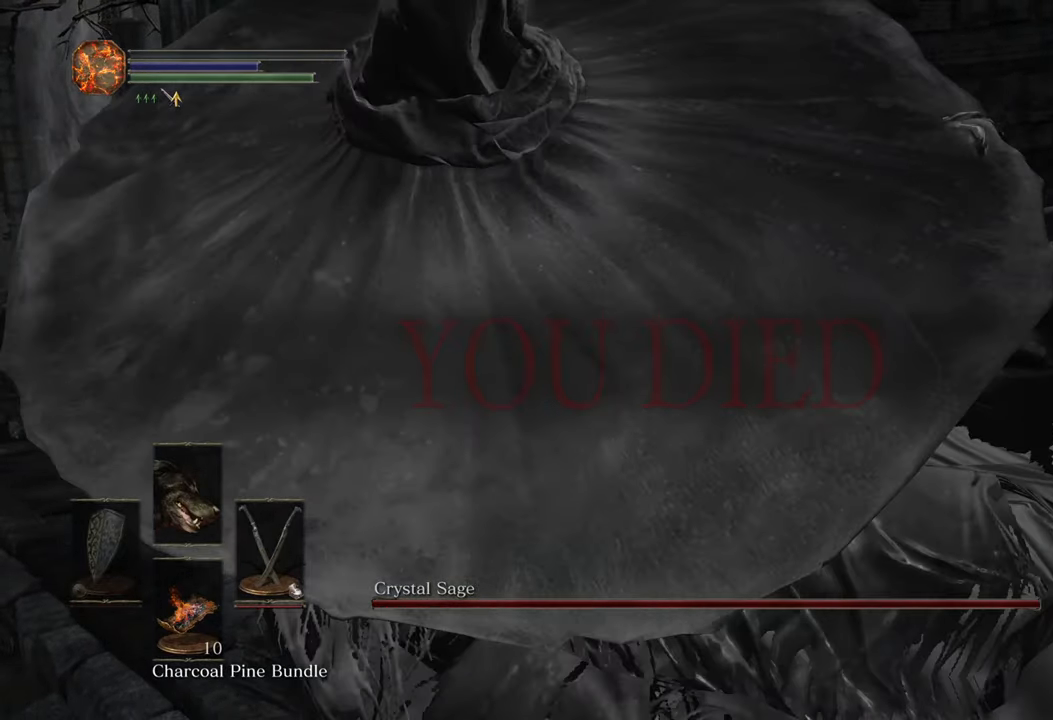
{"buttons": [], "left_stick": "center", "right_stick": "center", "events": []}
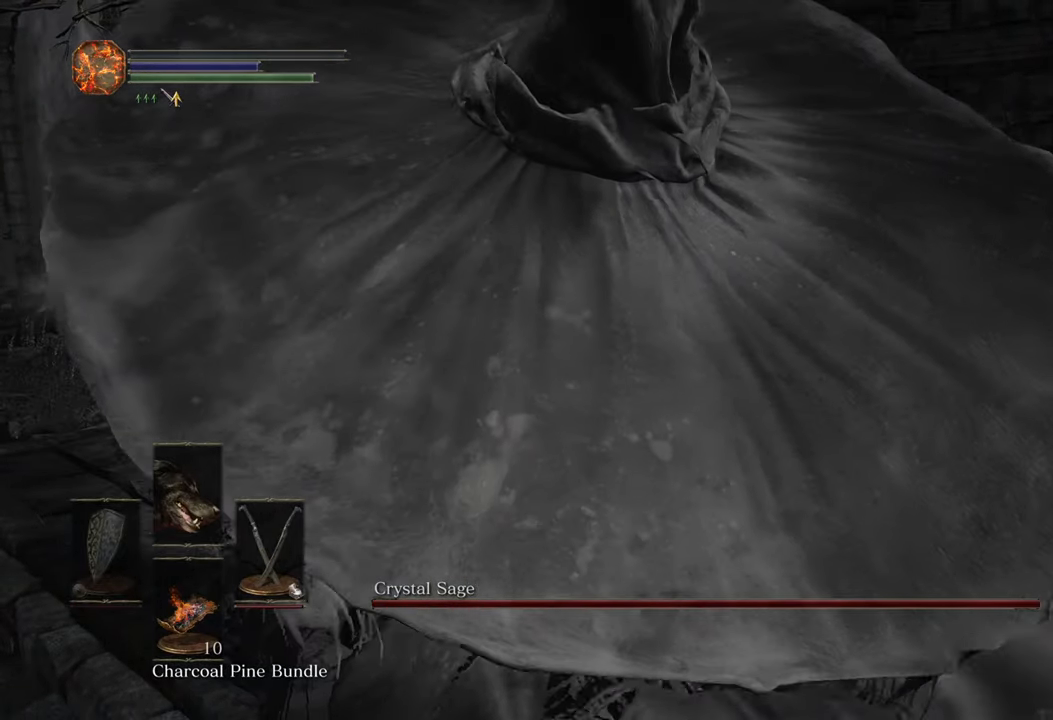
{"buttons": [], "left_stick": "center", "right_stick": "center", "events": []}